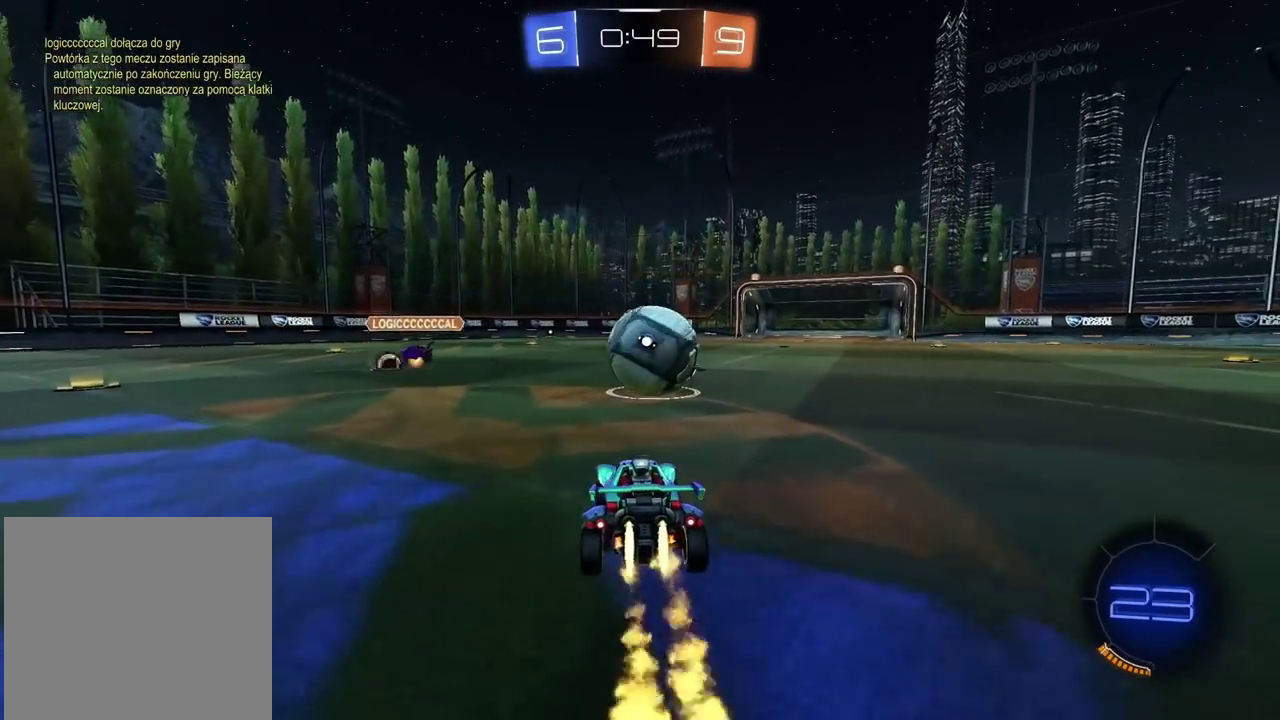
Gameplay with a controller (PlayStation layout); each line is a JSON object with the inputs held at the frame after it. "events" lists button and stick changes between this image and that frame as [ms after this image, input, new state], when the widget could be followed in between. Not read: L1 R1.
{"buttons": ["CROSS", "L2", "R2", "L3"], "left_stick": "up", "right_stick": "center"}
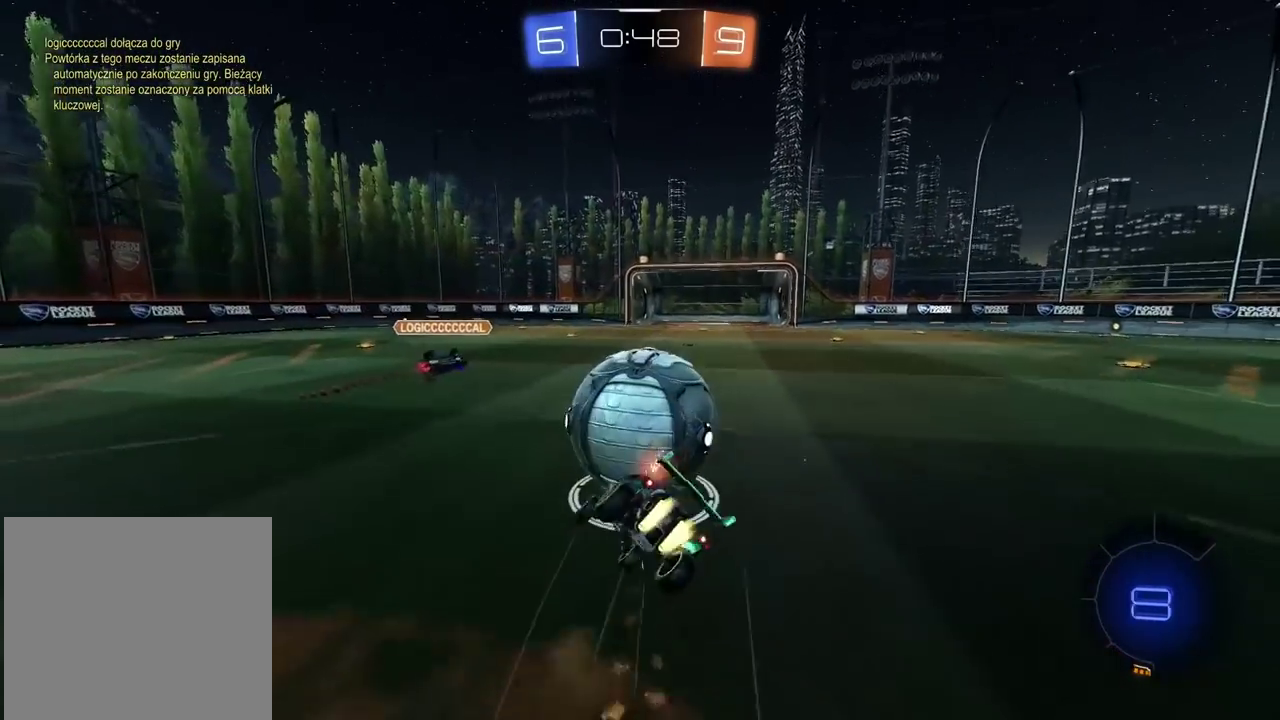
{"buttons": ["R2"], "left_stick": "right", "right_stick": "center"}
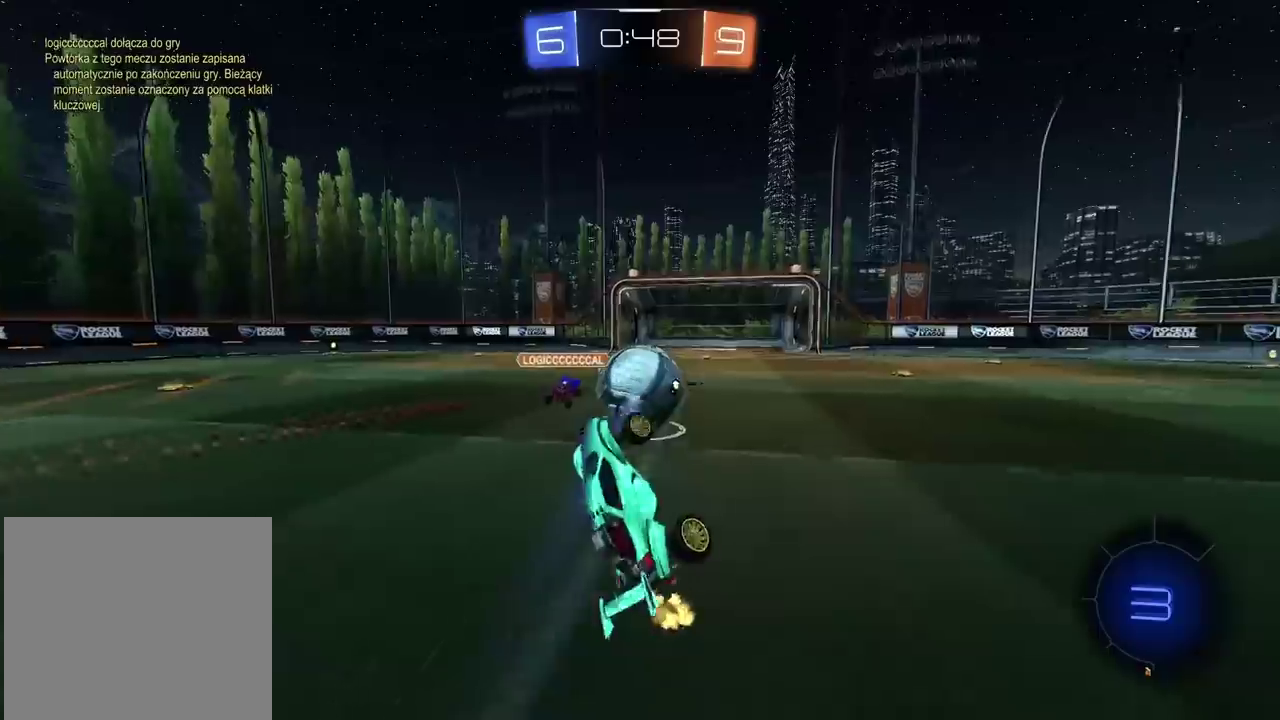
{"buttons": ["R2"], "left_stick": "right", "right_stick": "center", "events": [[100, "left_stick", "center"], [267, "left_stick", "right"]]}
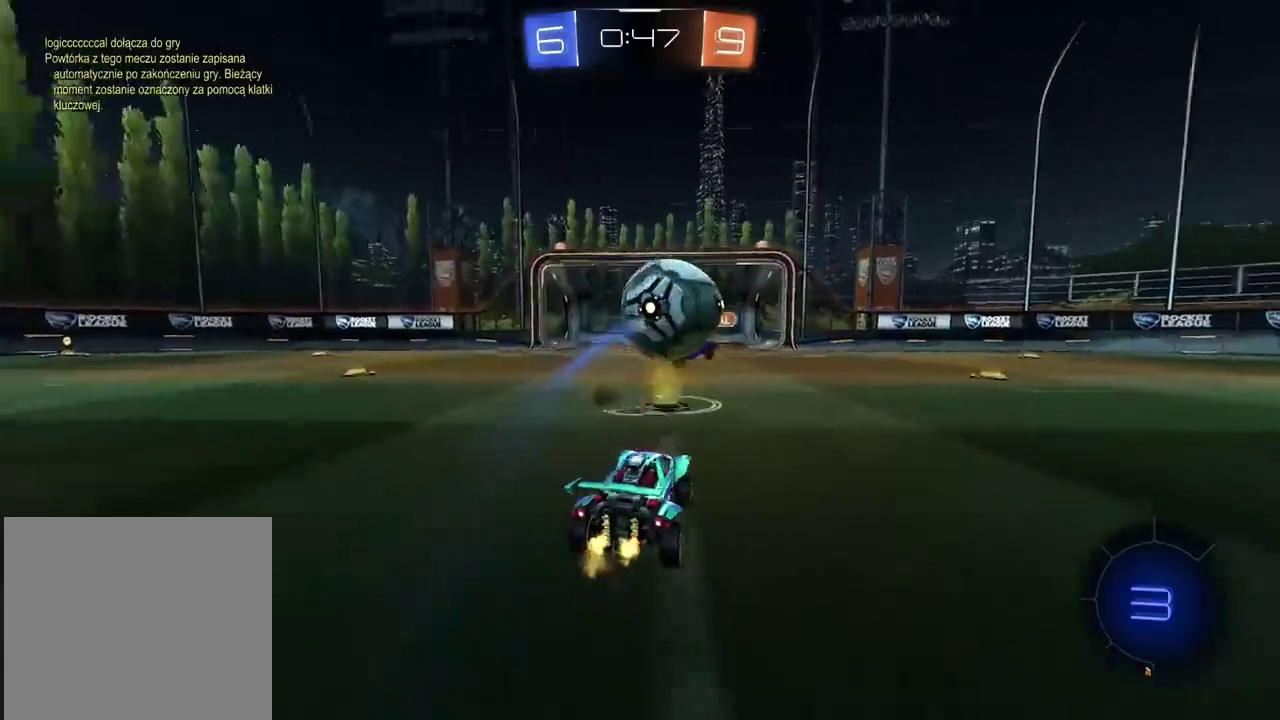
{"buttons": ["R2"], "left_stick": "up", "right_stick": "center", "events": [[100, "R2", "up"], [317, "left_stick", "center"], [333, "R2", "down"], [383, "left_stick", "left"], [400, "CROSS", "down"], [467, "left_stick", "up"], [483, "CROSS", "up"]]}
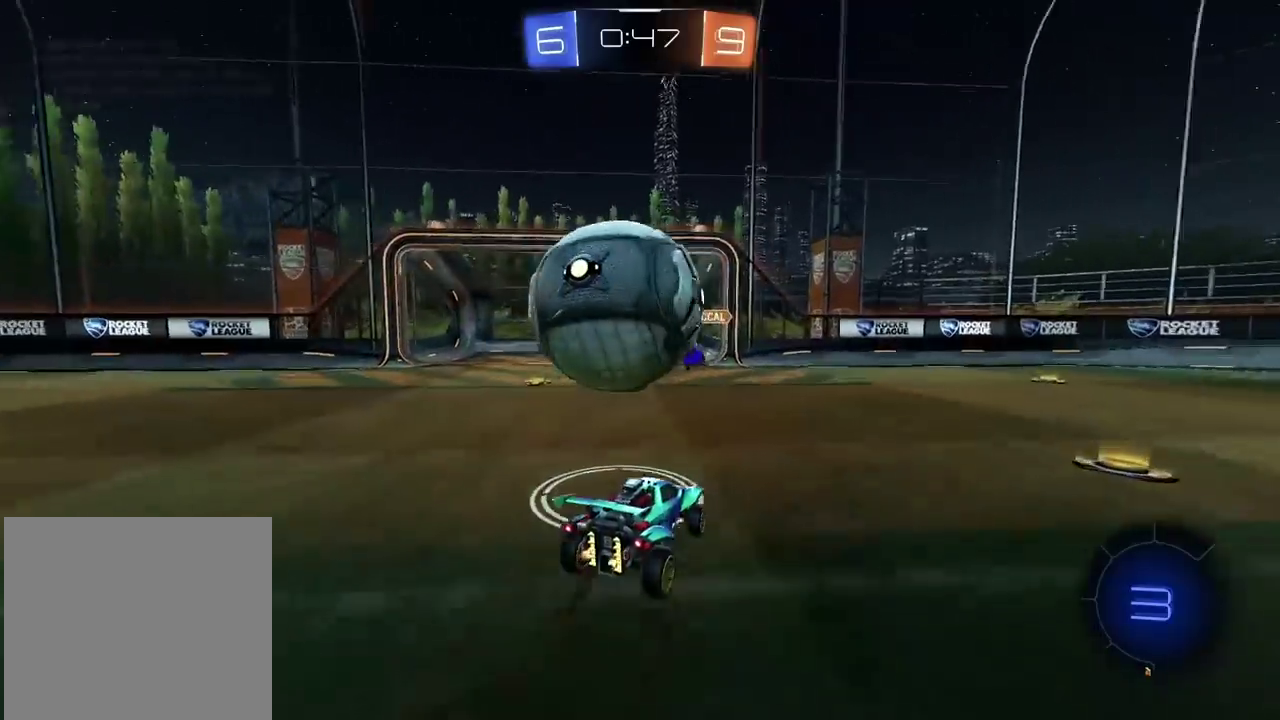
{"buttons": [], "left_stick": "center", "right_stick": "center", "events": [[17, "L3", "down"], [17, "left_stick", "center"], [50, "CROSS", "down"], [167, "CROSS", "up"], [233, "L3", "up"], [233, "left_stick", "up"], [250, "R2", "up"], [317, "left_stick", "center"]]}
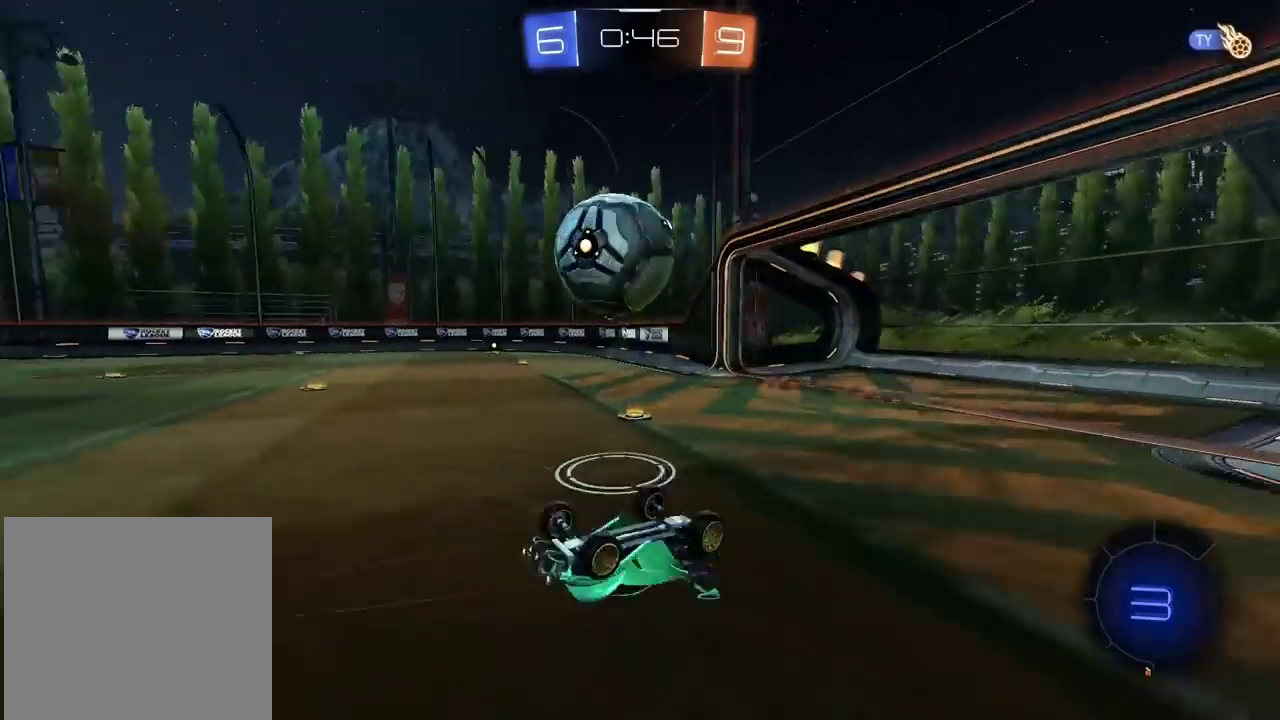
{"buttons": [], "left_stick": "up-right", "right_stick": "center", "events": [[167, "left_stick", "up-right"]]}
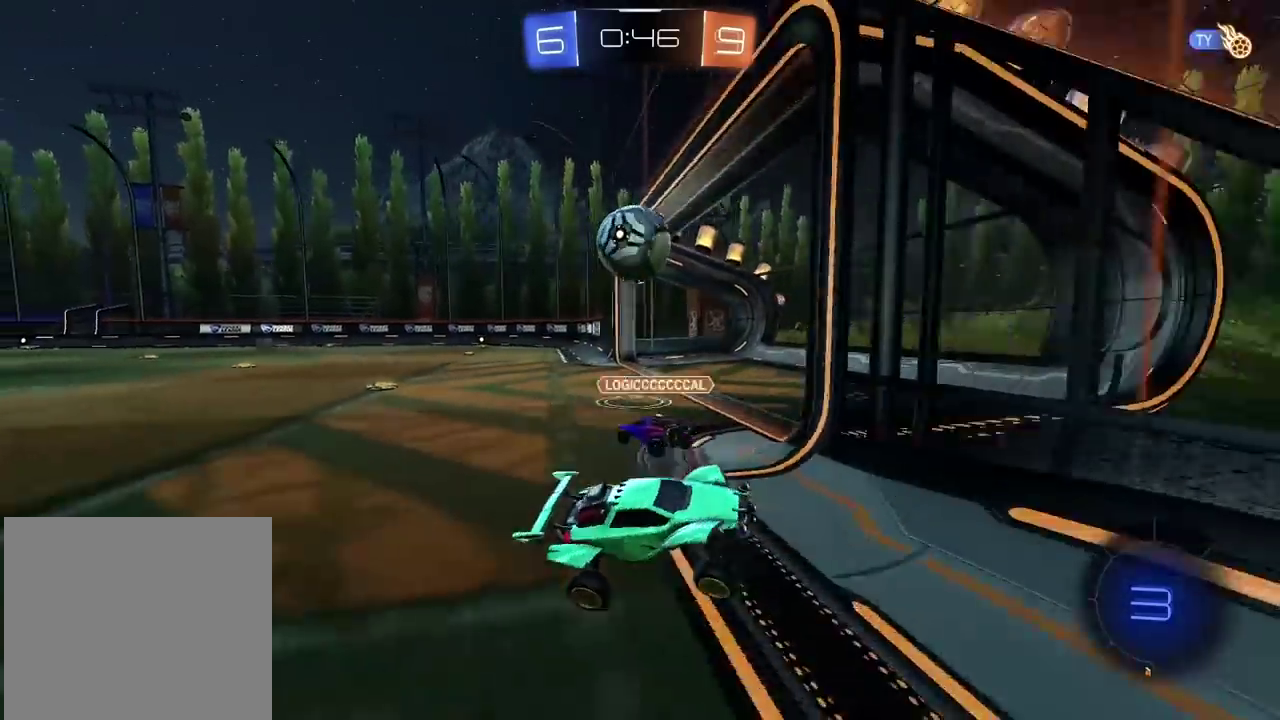
{"buttons": [], "left_stick": "center", "right_stick": "center", "events": [[200, "left_stick", "center"]]}
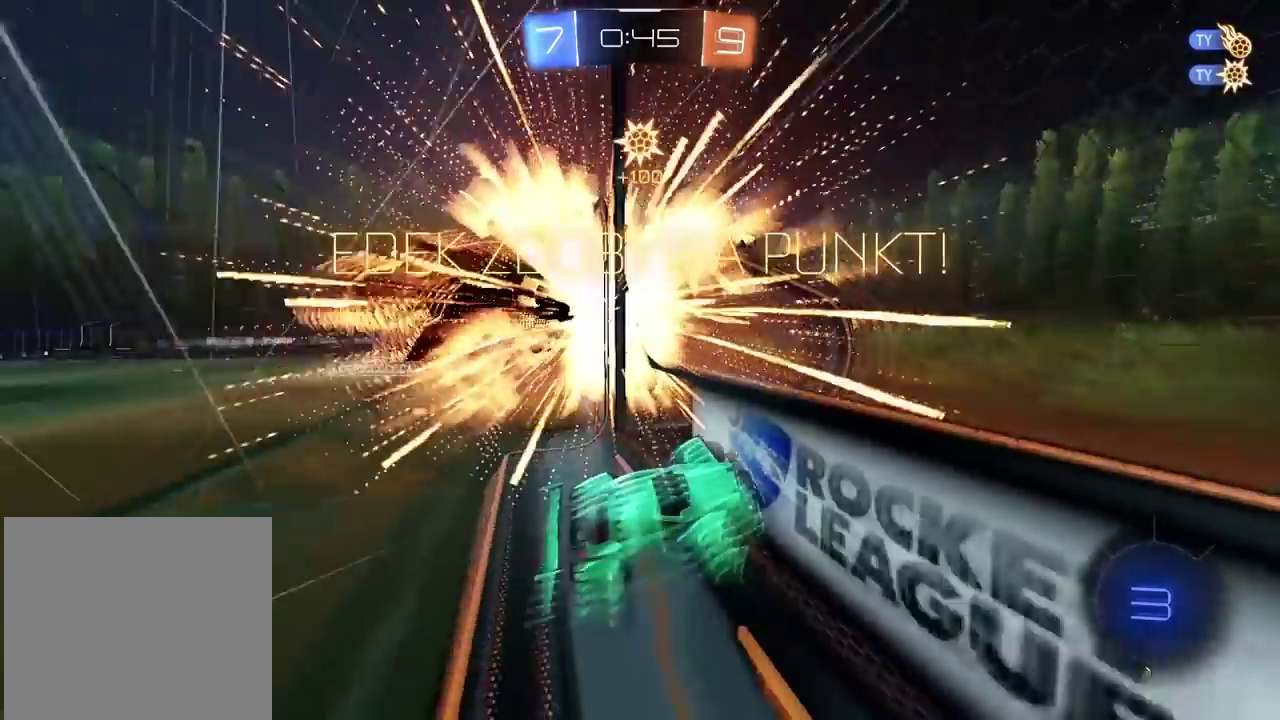
{"buttons": [], "left_stick": "center", "right_stick": "center", "events": []}
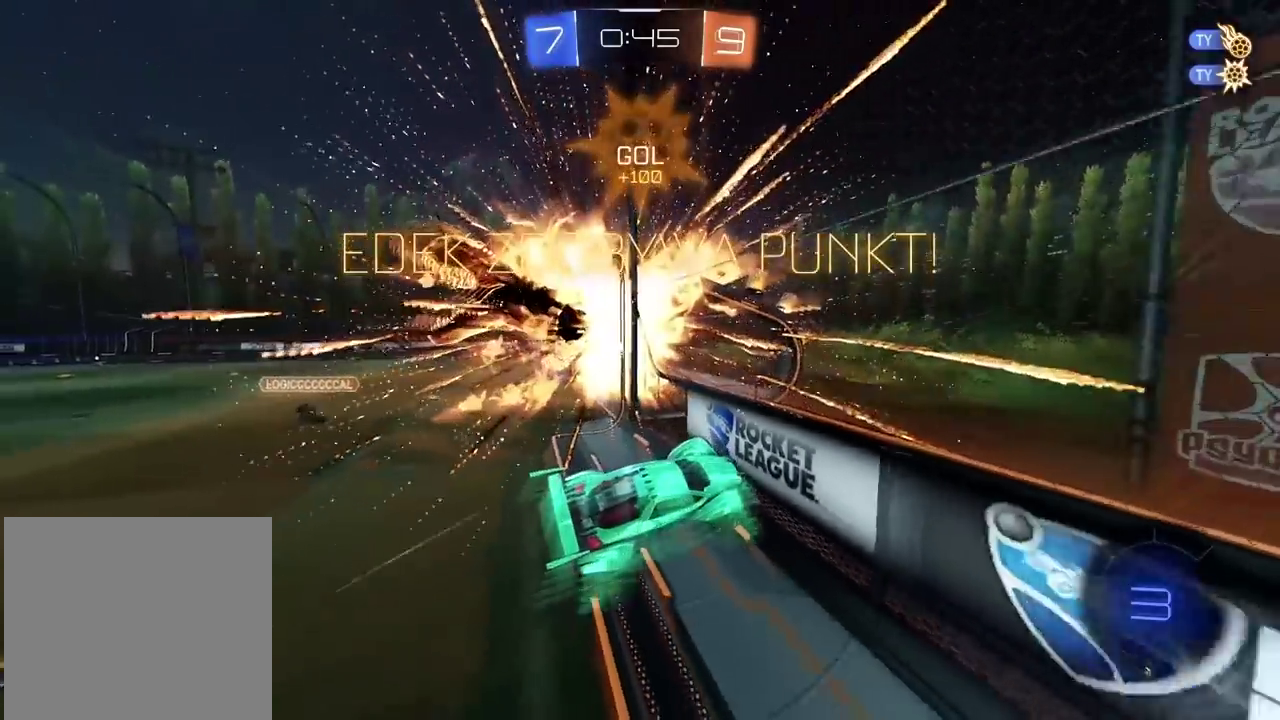
{"buttons": [], "left_stick": "center", "right_stick": "center", "events": [[100, "left_stick", "down-left"], [150, "left_stick", "left"], [483, "left_stick", "center"]]}
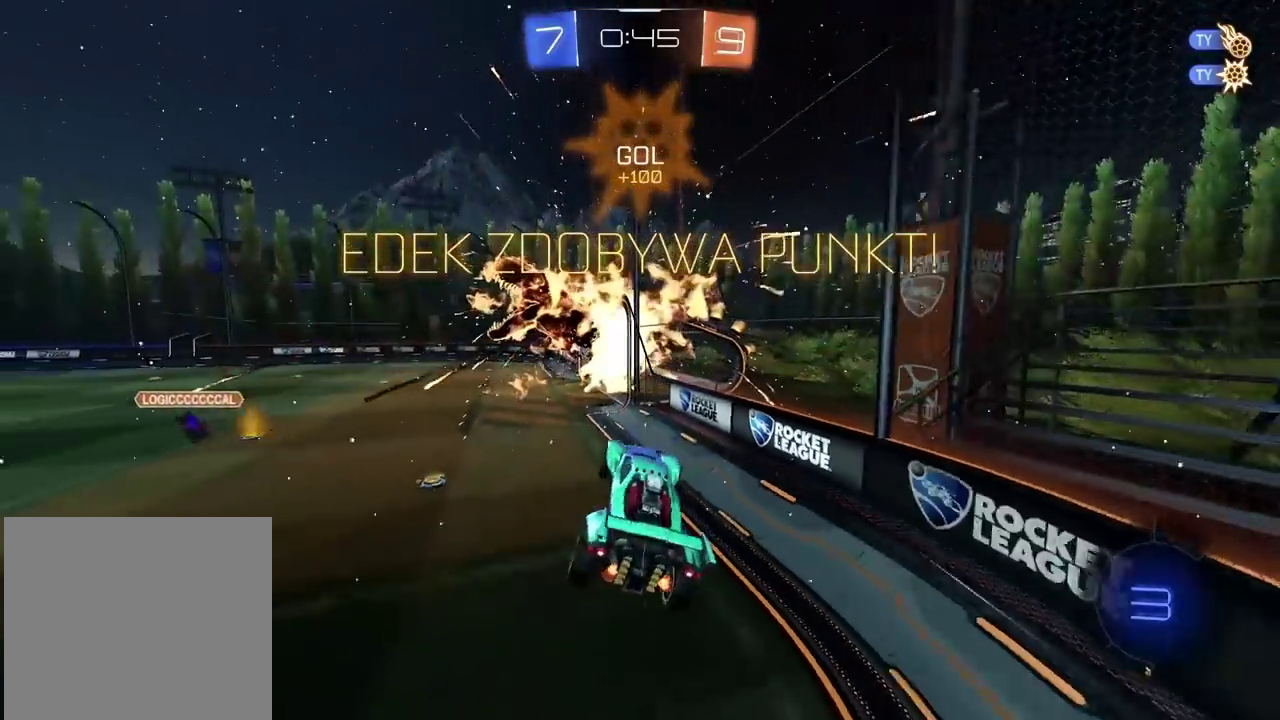
{"buttons": ["R2"], "left_stick": "center", "right_stick": "center", "events": [[183, "left_stick", "up"], [450, "R2", "down"], [483, "left_stick", "center"]]}
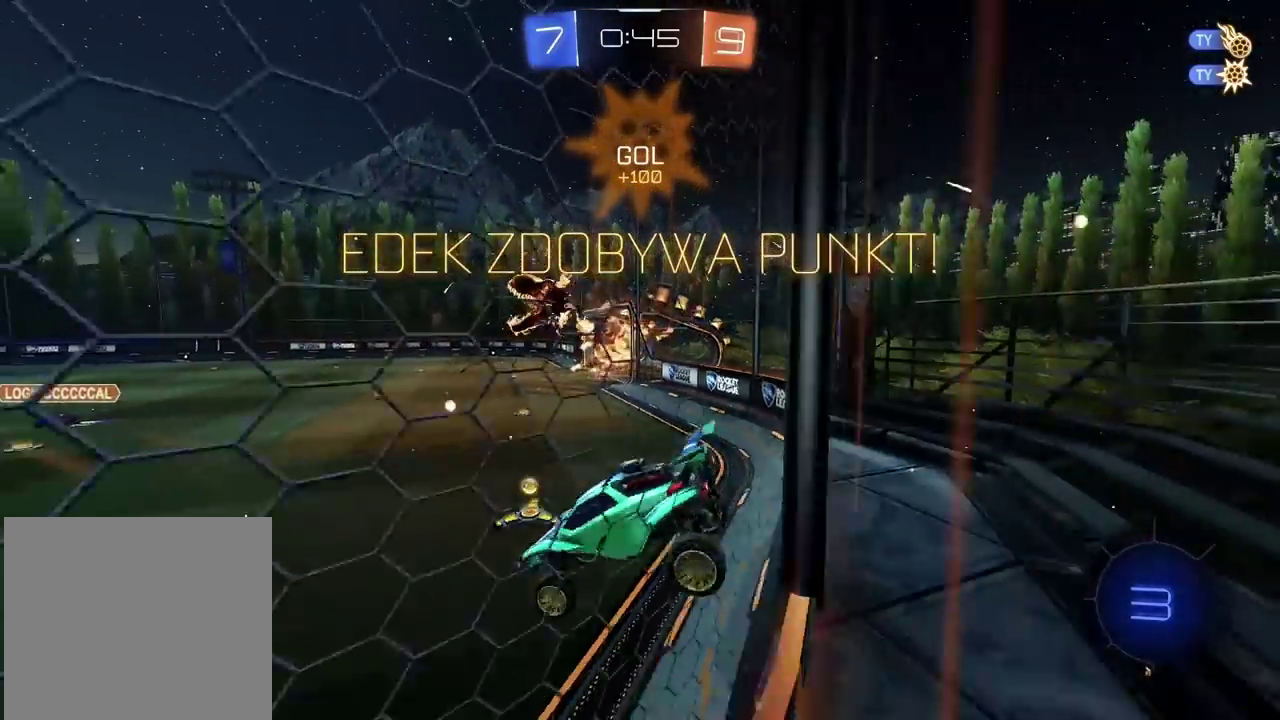
{"buttons": ["R2"], "left_stick": "right", "right_stick": "center", "events": [[117, "left_stick", "right"]]}
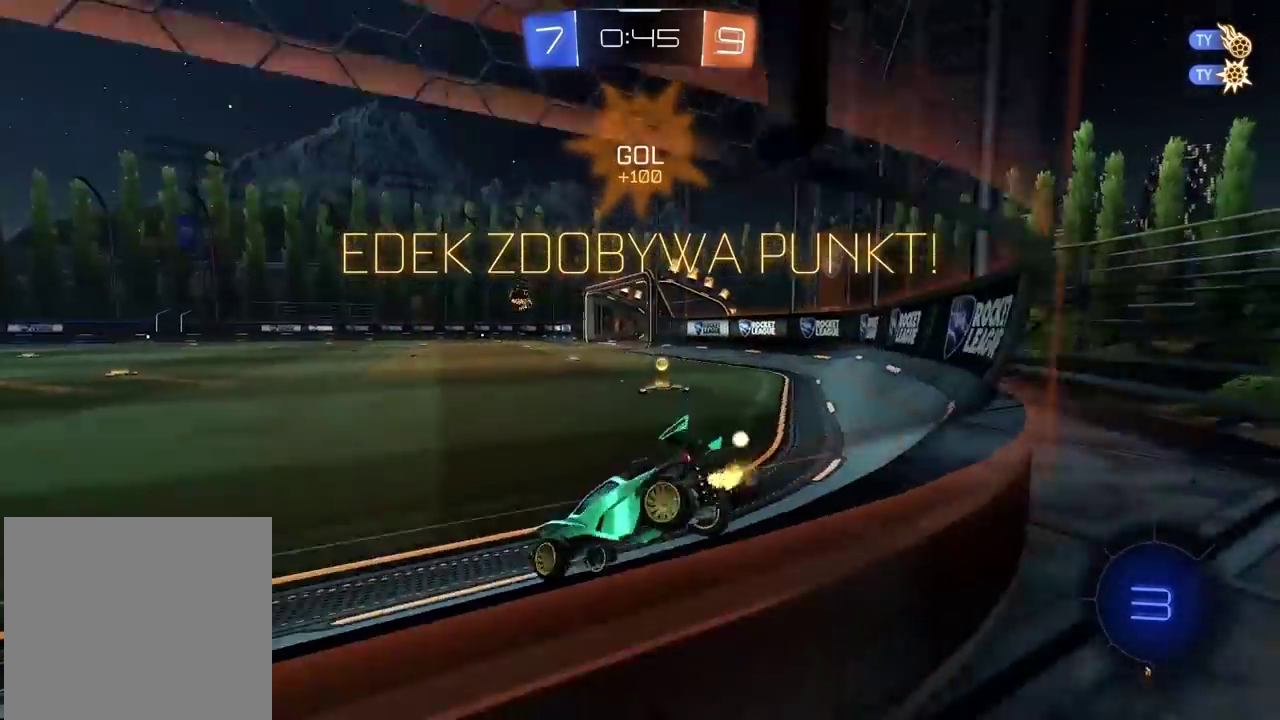
{"buttons": ["R2"], "left_stick": "right", "right_stick": "center", "events": []}
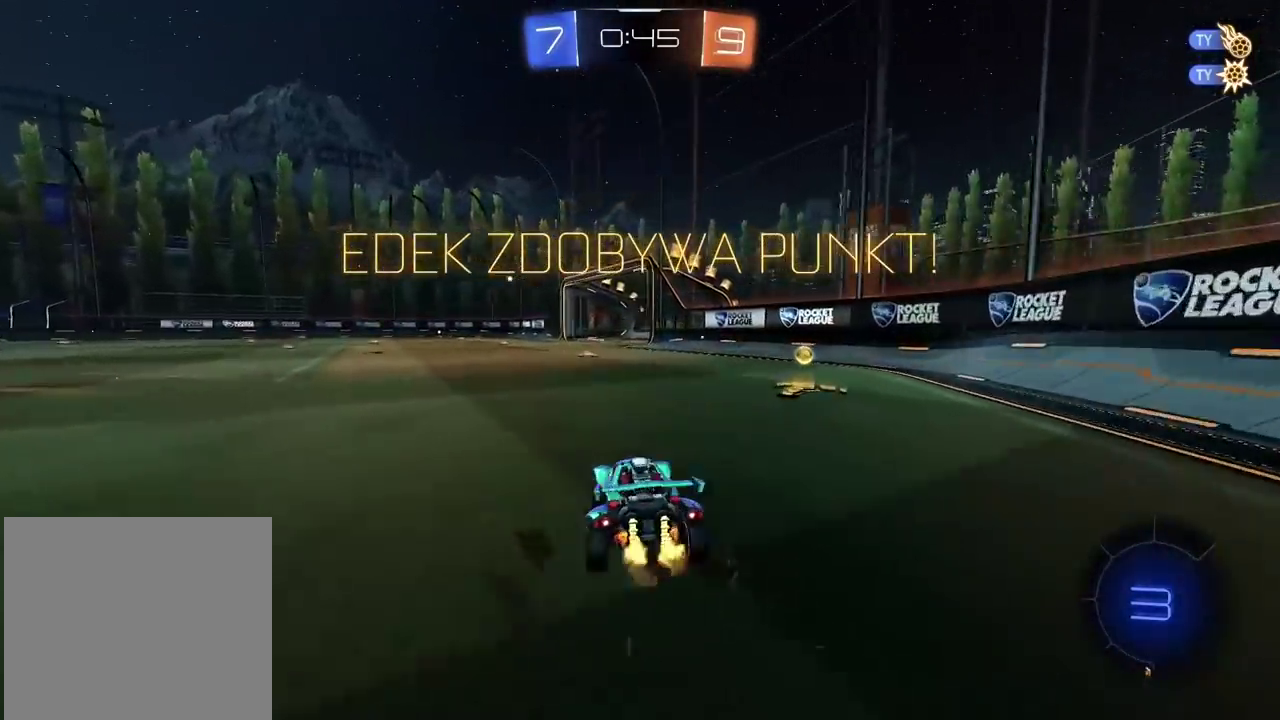
{"buttons": ["R2"], "left_stick": "left", "right_stick": "center", "events": [[100, "left_stick", "center"], [333, "left_stick", "left"]]}
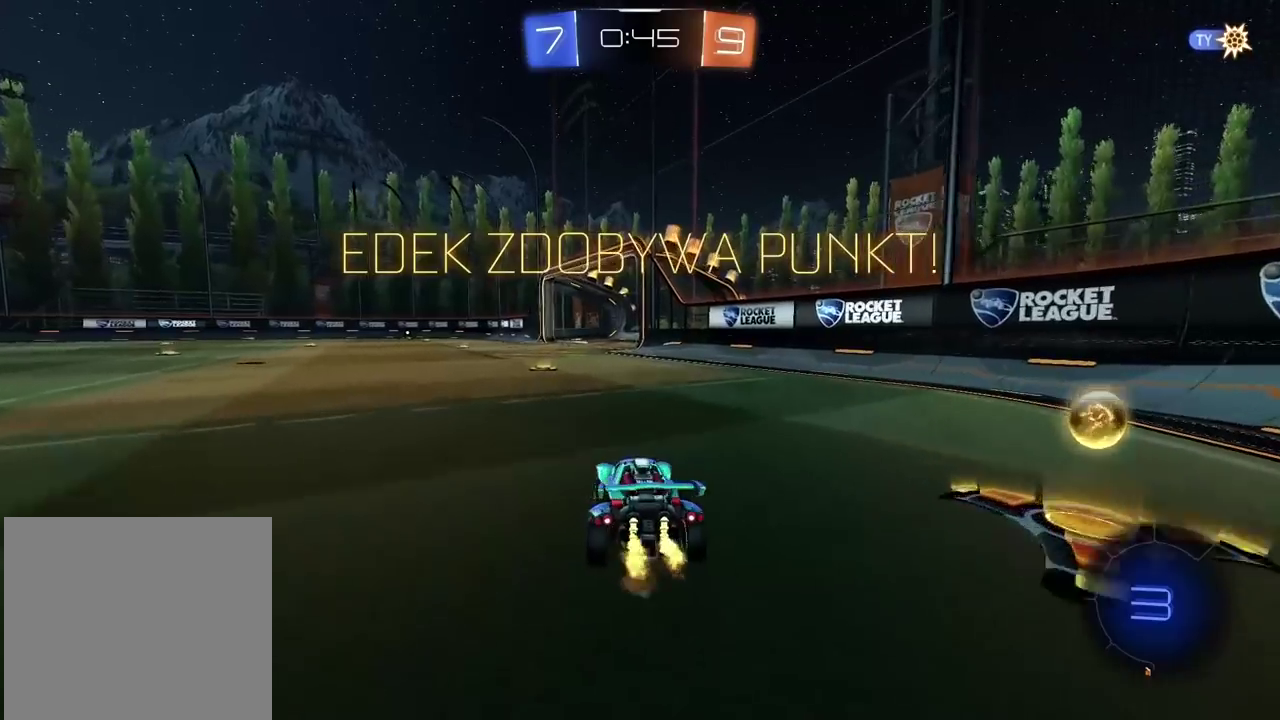
{"buttons": ["TRIANGLE", "R2"], "left_stick": "center", "right_stick": "center", "events": [[150, "left_stick", "up"], [183, "CROSS", "down"], [250, "CROSS", "up"], [250, "left_stick", "center"], [283, "TRIANGLE", "down"], [367, "TRIANGLE", "up"], [433, "TRIANGLE", "down"]]}
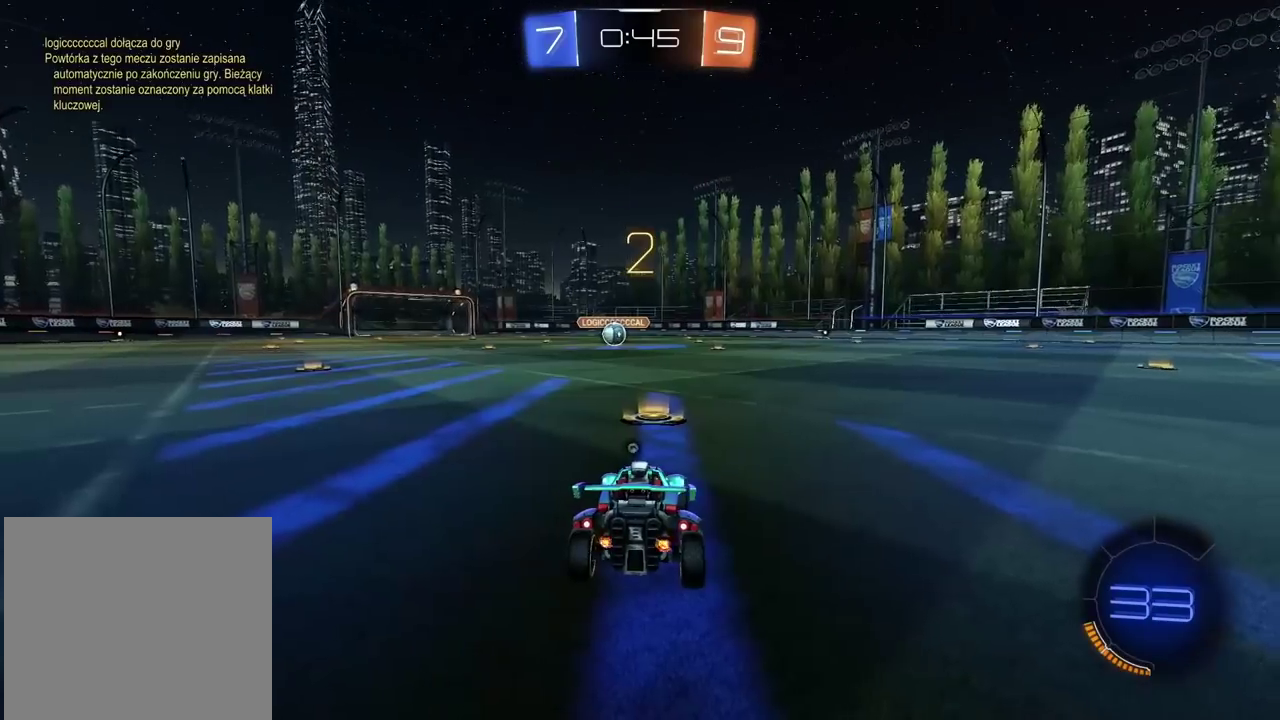
{"buttons": ["R2"], "left_stick": "center", "right_stick": "center", "events": [[17, "TRIANGLE", "up"], [67, "TRIANGLE", "down"], [300, "TRIANGLE", "up"], [350, "TRIANGLE", "down"], [433, "TRIANGLE", "up"]]}
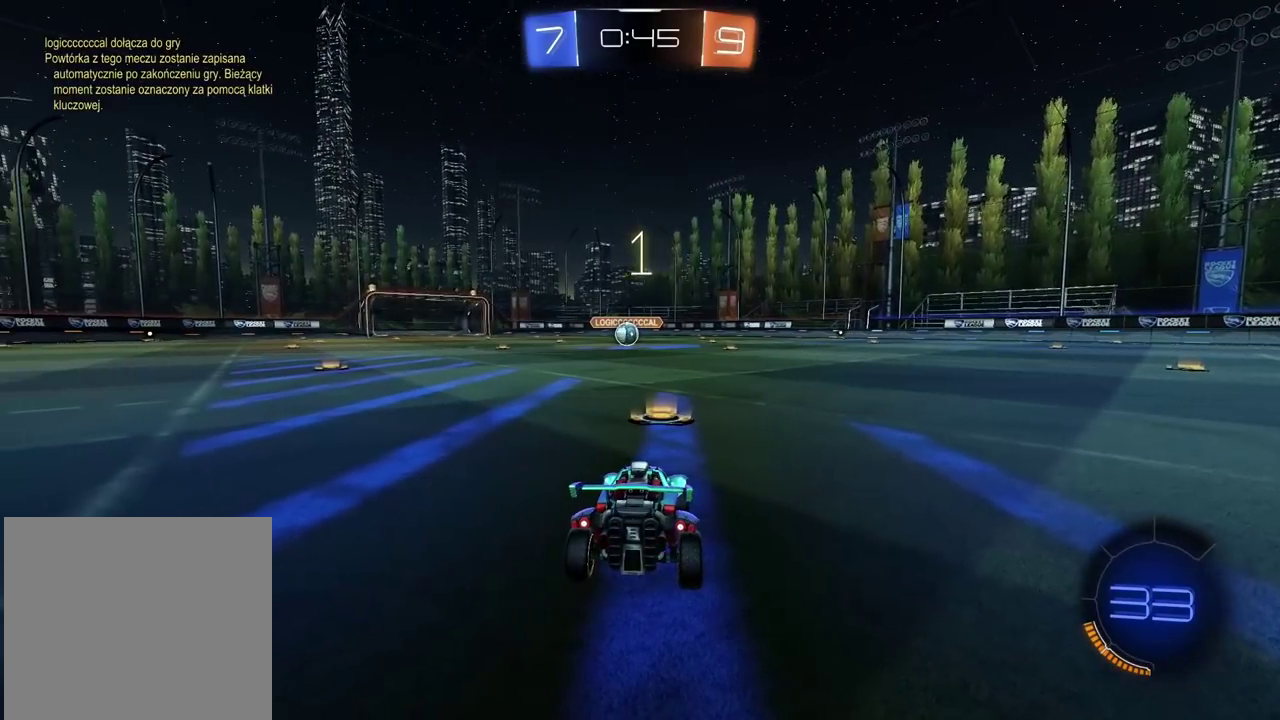
{"buttons": ["CIRCLE", "R2"], "left_stick": "center", "right_stick": "center", "events": [[117, "CIRCLE", "down"]]}
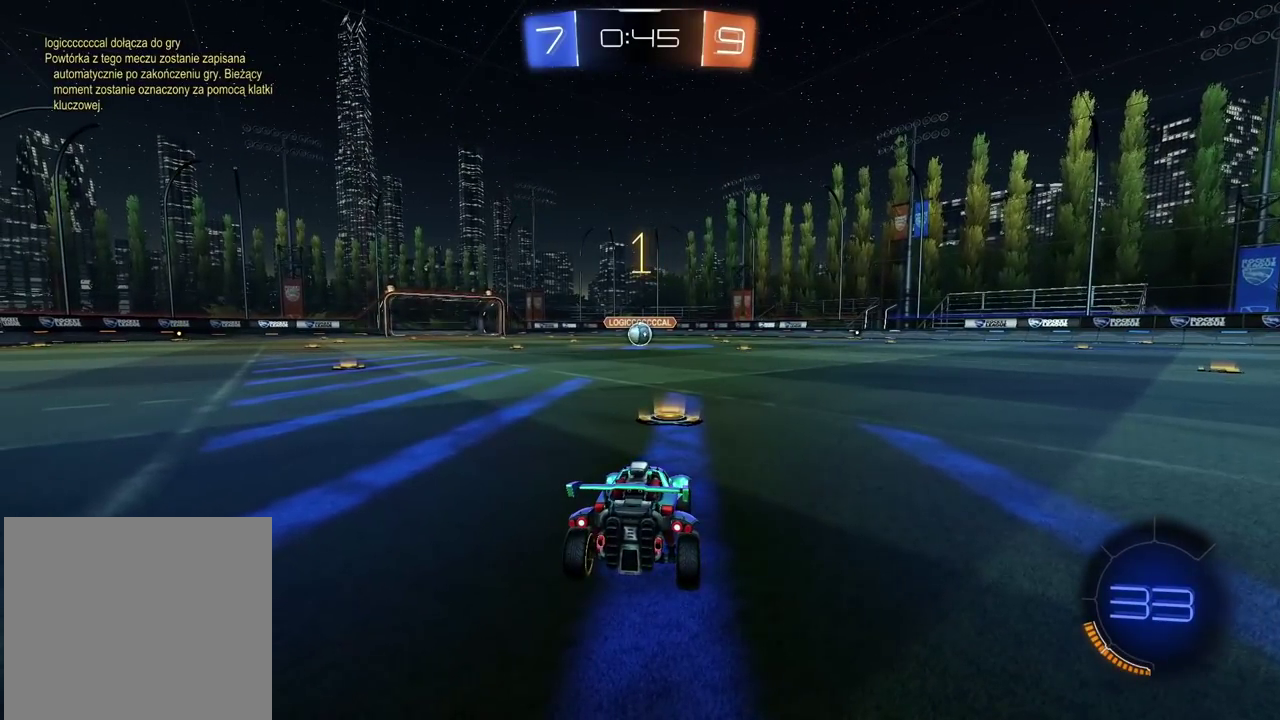
{"buttons": ["CIRCLE", "R2"], "left_stick": "center", "right_stick": "center", "events": [[367, "left_stick", "up-right"], [417, "left_stick", "center"]]}
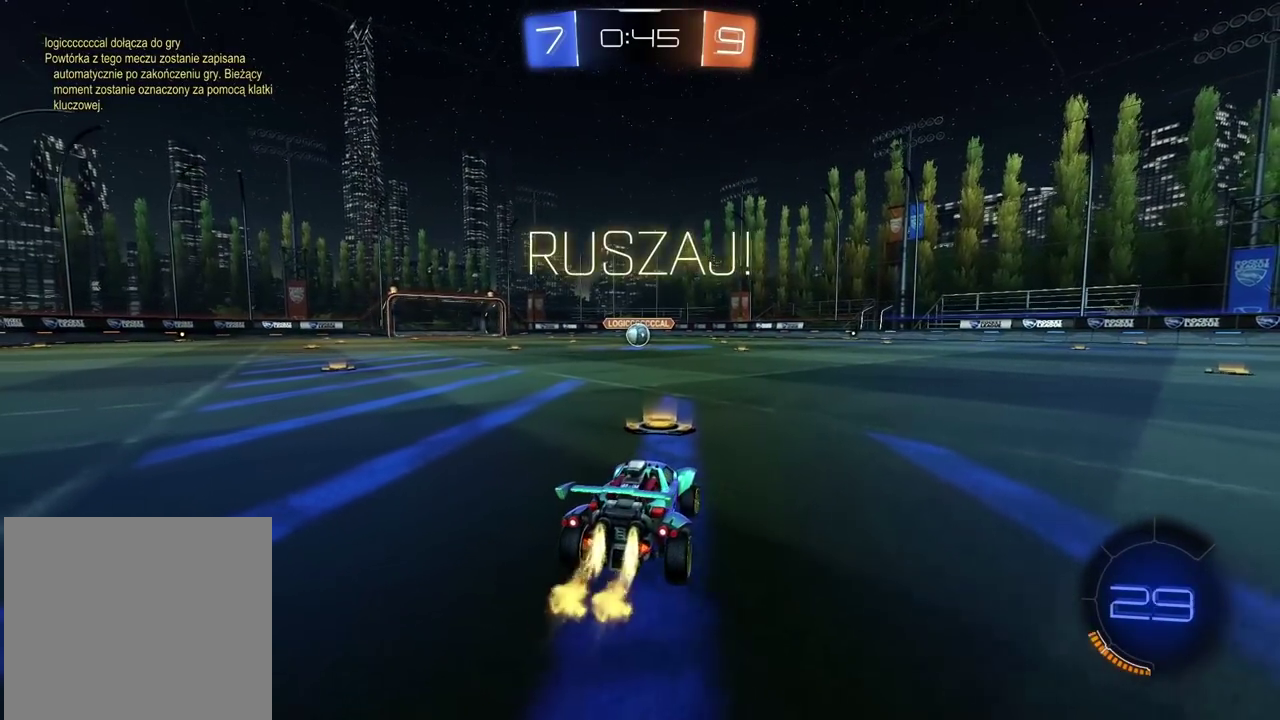
{"buttons": ["CROSS", "CIRCLE", "R2"], "left_stick": "down-right", "right_stick": "center", "events": [[100, "left_stick", "up"], [167, "CROSS", "down"], [200, "L3", "down"], [200, "left_stick", "center"], [217, "CROSS", "up"], [250, "CIRCLE", "up"], [333, "CIRCLE", "down"], [350, "CROSS", "down"], [400, "L3", "up"], [433, "left_stick", "up-left"], [483, "left_stick", "down-right"]]}
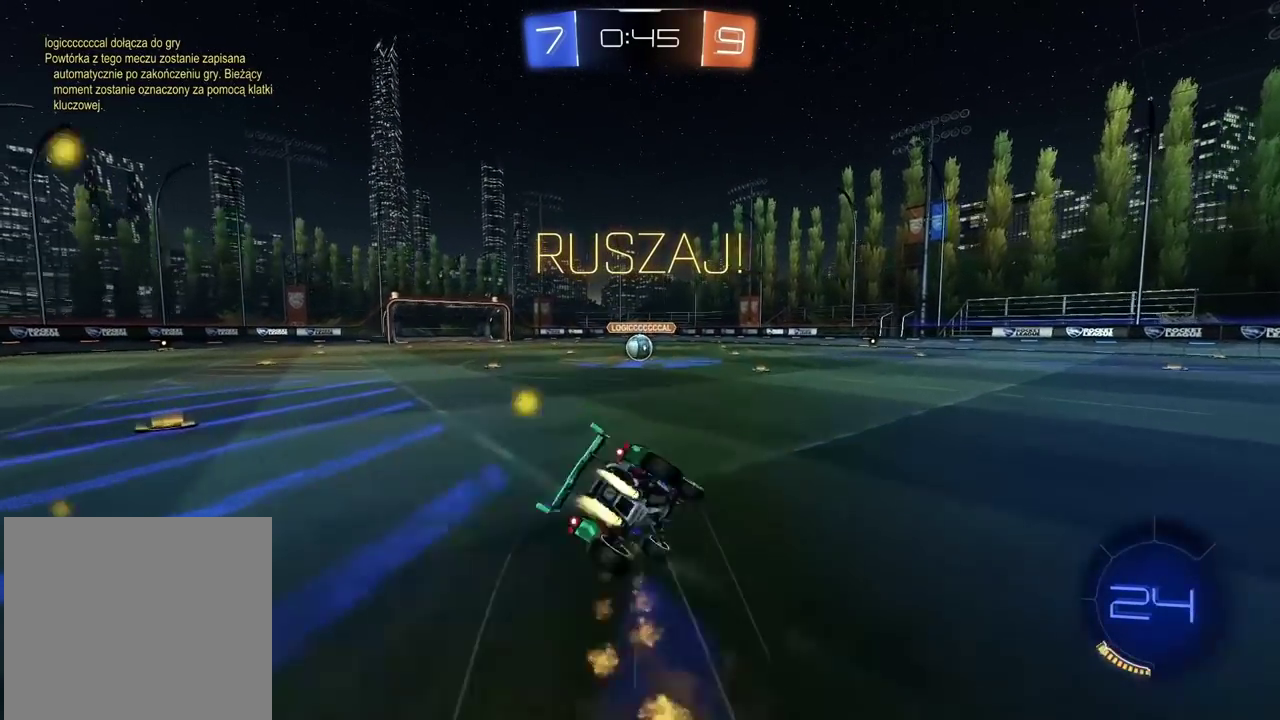
{"buttons": ["CROSS", "CIRCLE", "R2"], "left_stick": "down-left", "right_stick": "center", "events": [[17, "left_stick", "down"], [250, "left_stick", "down-left"]]}
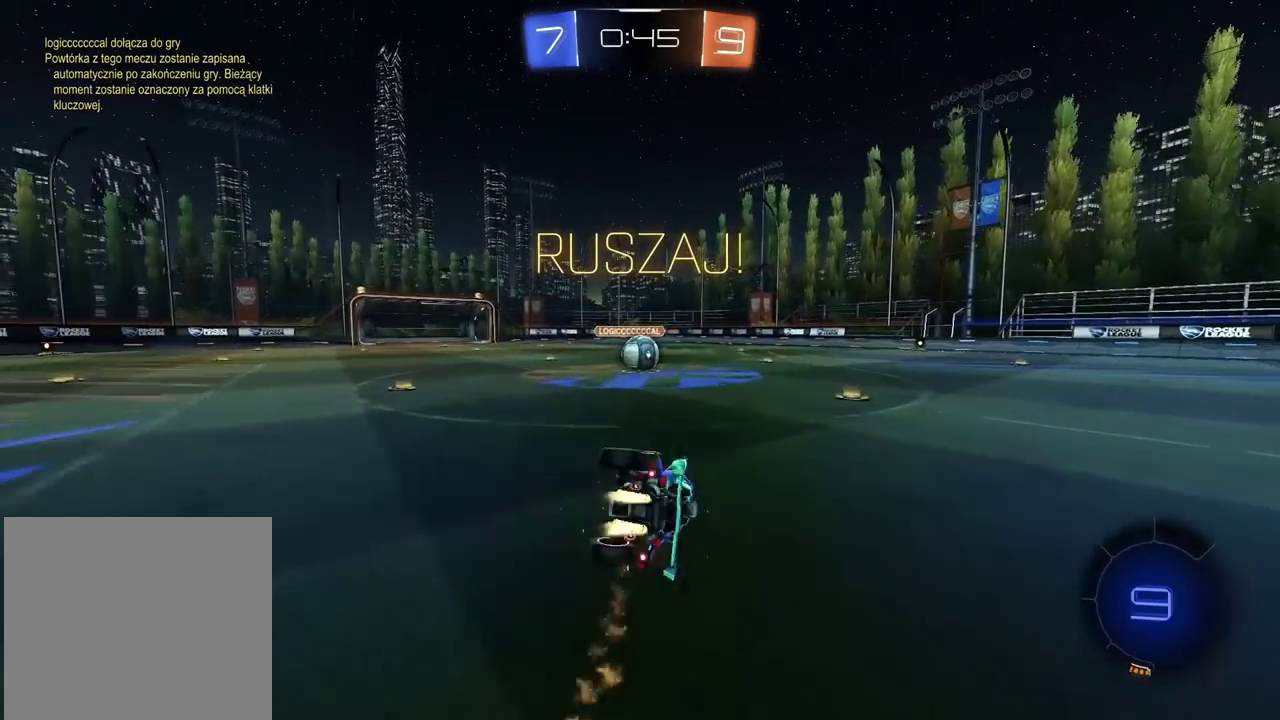
{"buttons": ["CROSS", "R2"], "left_stick": "left", "right_stick": "center", "events": [[17, "L3", "down"], [50, "CROSS", "up"], [200, "L3", "up"], [267, "CIRCLE", "up"], [333, "left_stick", "center"], [467, "CROSS", "down"], [500, "left_stick", "left"]]}
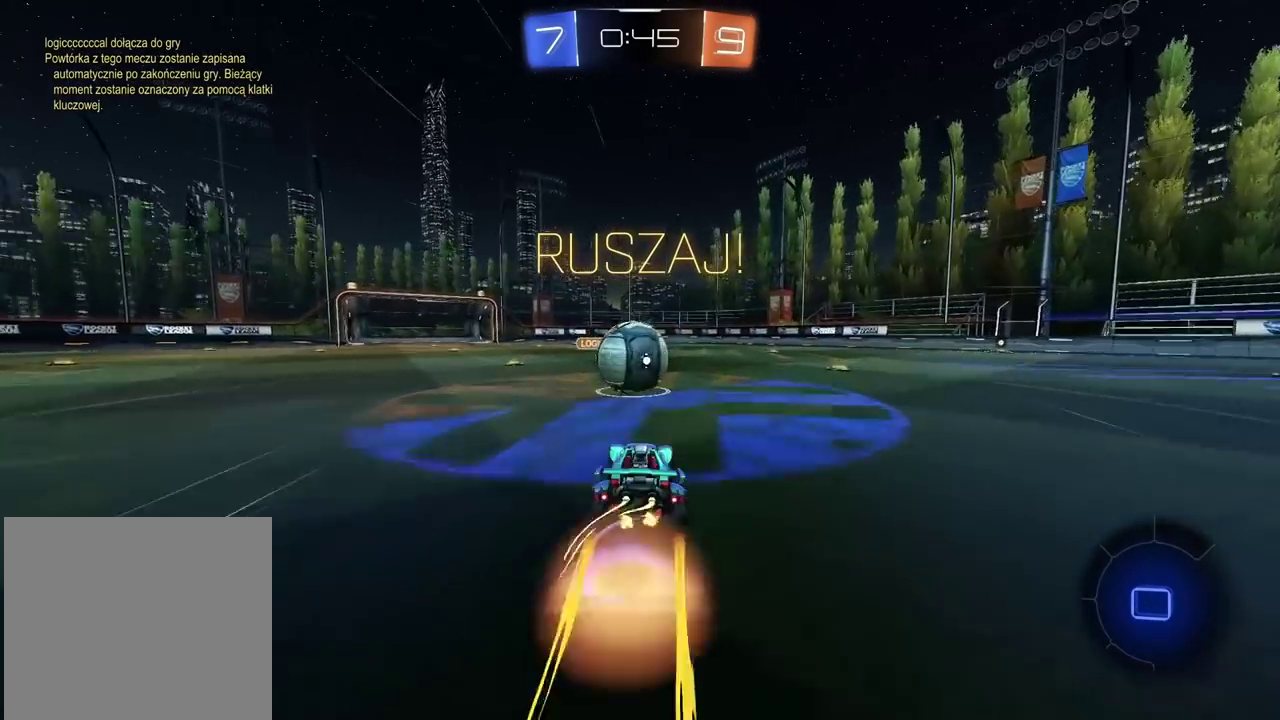
{"buttons": ["R2", "L3"], "left_stick": "up-left", "right_stick": "center", "events": [[50, "CROSS", "up"], [150, "left_stick", "up-left"], [167, "CROSS", "down"], [167, "L3", "down"], [367, "CROSS", "up"]]}
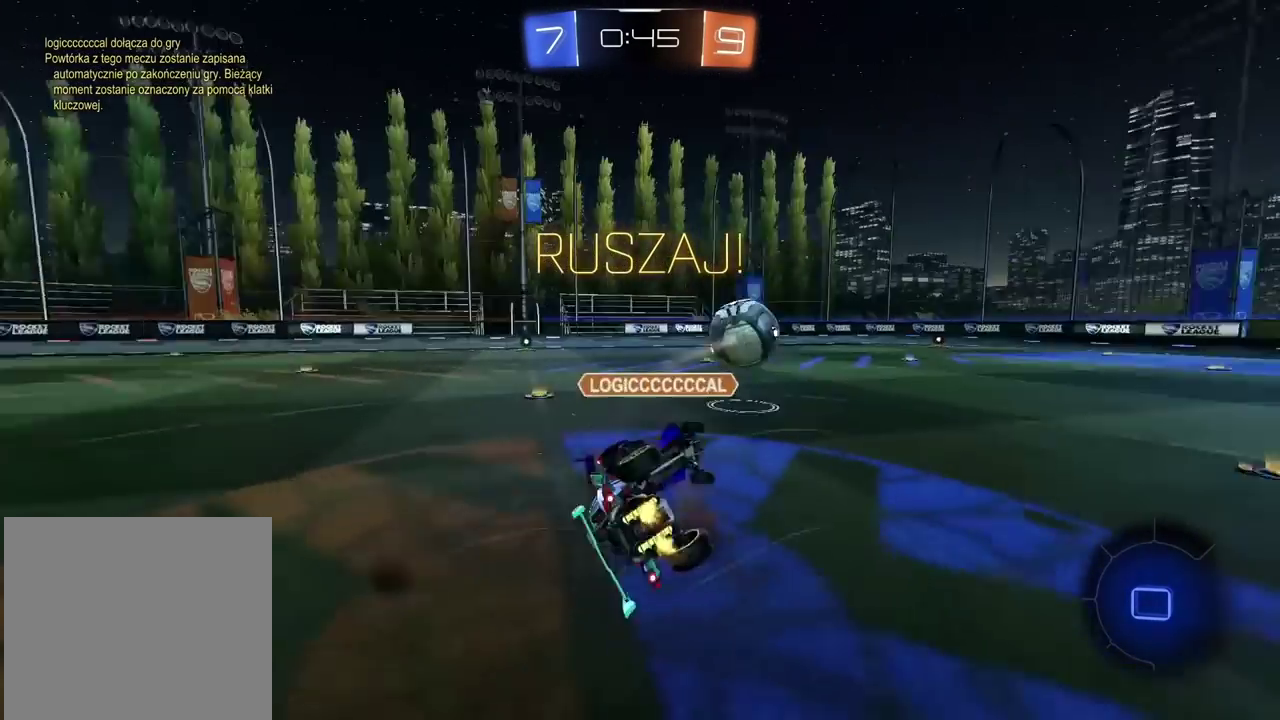
{"buttons": ["R2"], "left_stick": "center", "right_stick": "center", "events": [[33, "L3", "up"], [367, "left_stick", "center"]]}
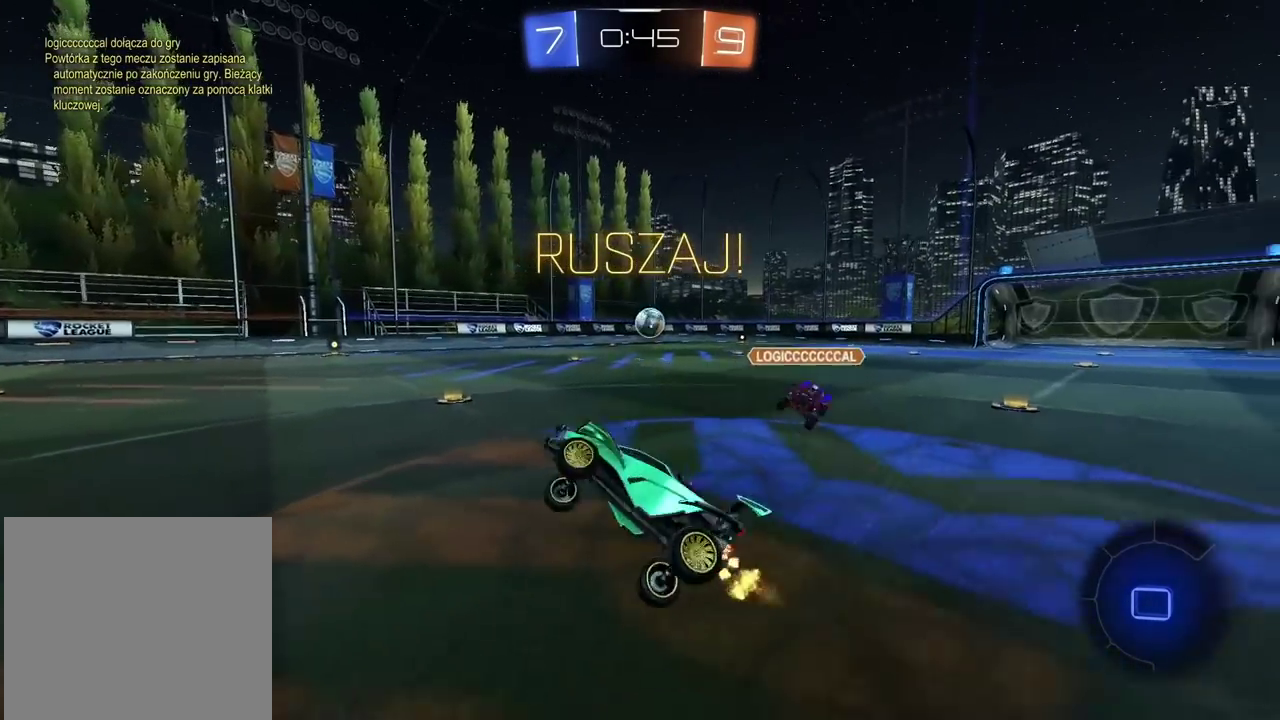
{"buttons": ["R2"], "left_stick": "right", "right_stick": "center", "events": [[167, "left_stick", "right"]]}
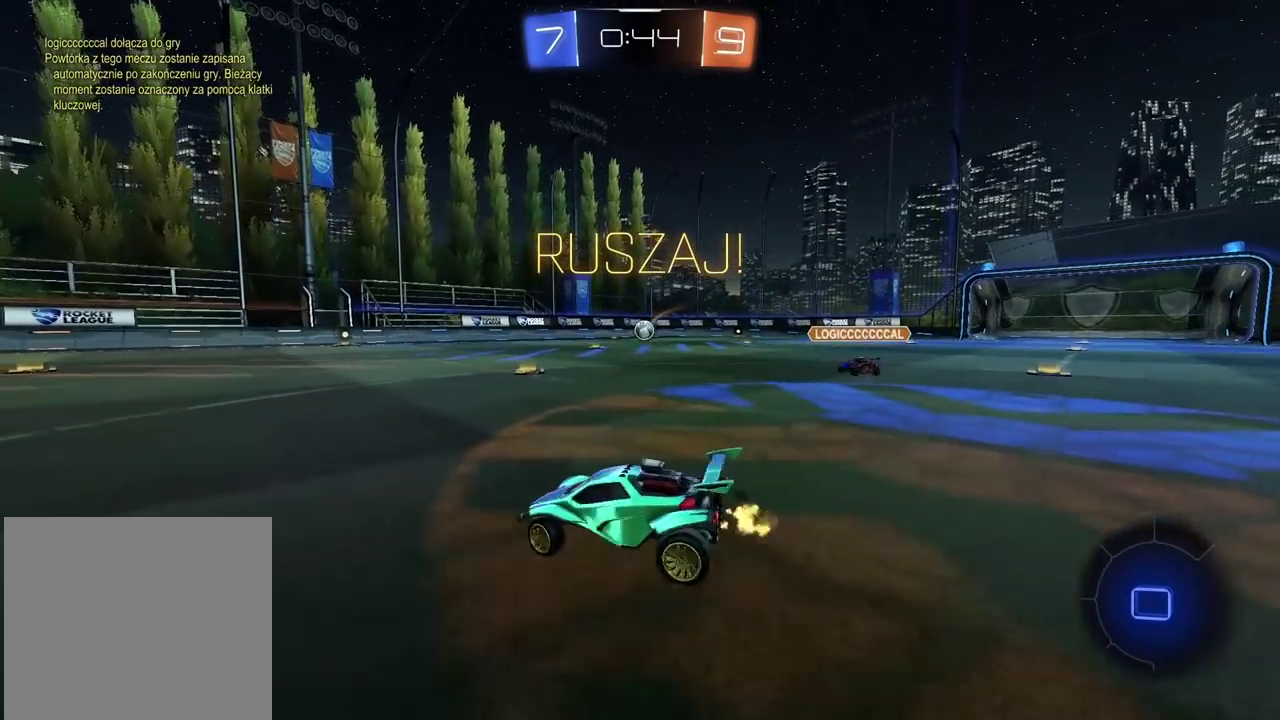
{"buttons": ["R2"], "left_stick": "center", "right_stick": "center", "events": [[350, "left_stick", "center"]]}